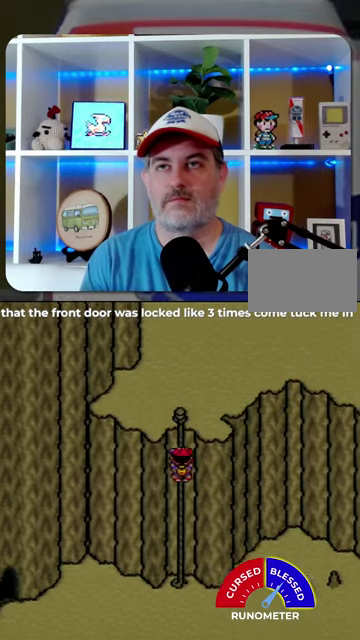
Gameplay with a controller (Nintendo layout); each line is a JSON object with the inputs held at the frame after it. "events" lists button and stick changes between this image and that frame as [ms after this image, input, new state], when the widget could be followed in between. Not read: L1 L3 R1 R3.
{"buttons": ["DPAD_UP"], "events": []}
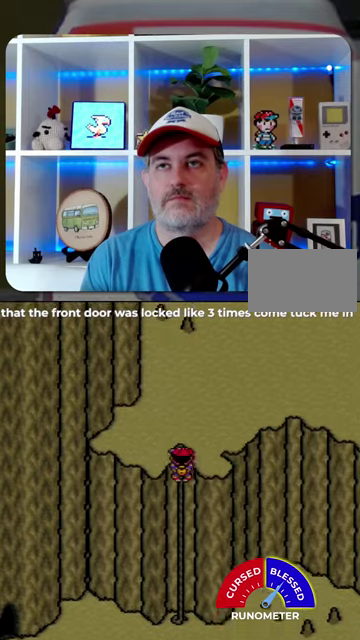
{"buttons": ["DPAD_UP", "DPAD_RIGHT"], "events": [[200, "DPAD_RIGHT", "down"]]}
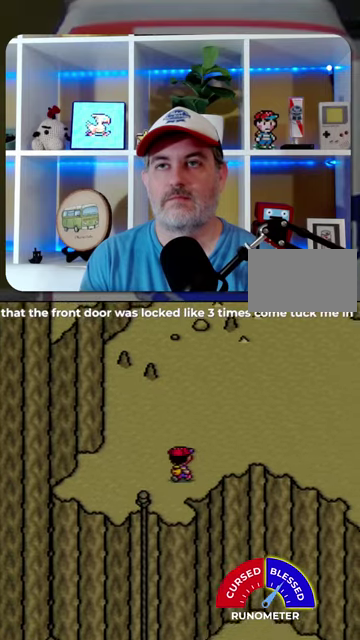
{"buttons": ["DPAD_RIGHT"], "events": [[334, "DPAD_UP", "up"]]}
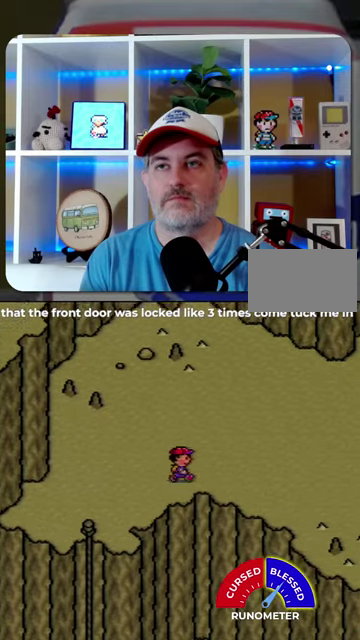
{"buttons": ["DPAD_RIGHT"], "events": []}
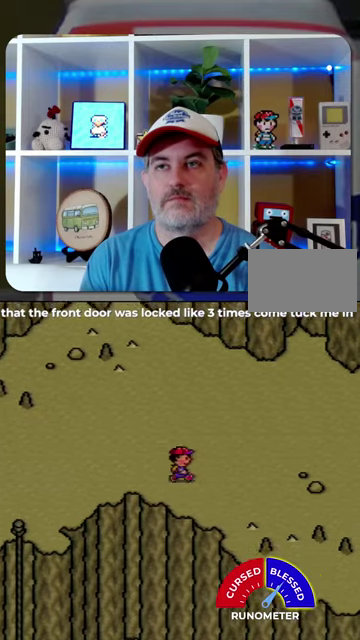
{"buttons": ["DPAD_RIGHT"], "events": []}
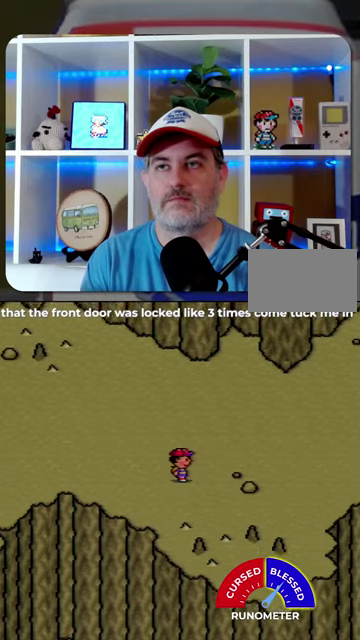
{"buttons": ["DPAD_RIGHT"], "events": []}
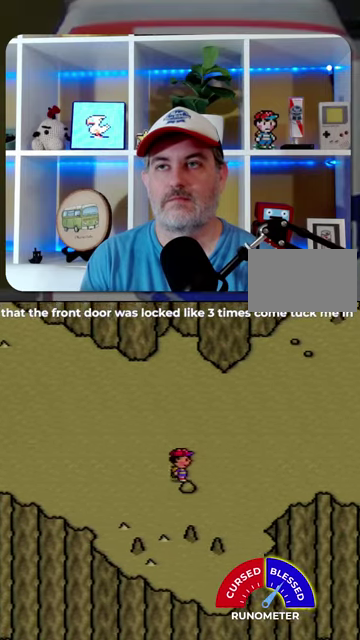
{"buttons": ["DPAD_RIGHT"], "events": []}
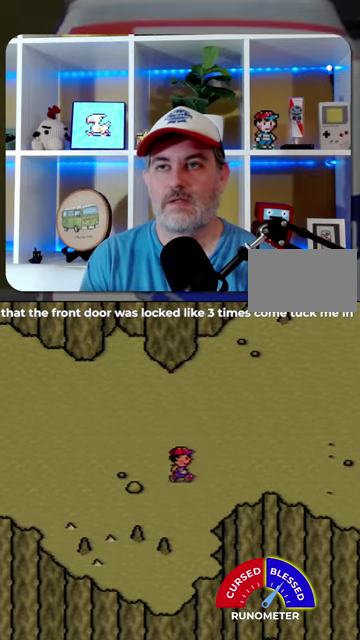
{"buttons": [], "events": [[34, "DPAD_RIGHT", "up"]]}
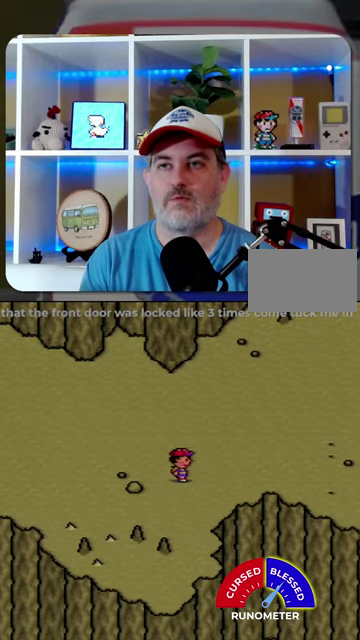
{"buttons": [], "events": []}
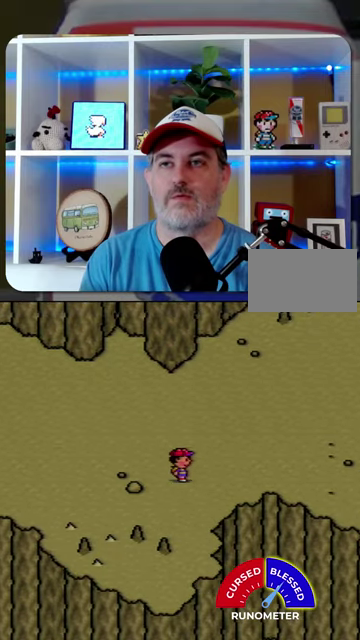
{"buttons": ["DPAD_UP"], "events": [[67, "DPAD_UP", "down"], [134, "DPAD_UP", "up"], [234, "DPAD_UP", "down"], [267, "DPAD_UP", "up"], [367, "DPAD_UP", "down"], [400, "DPAD_UP", "up"], [500, "DPAD_UP", "down"]]}
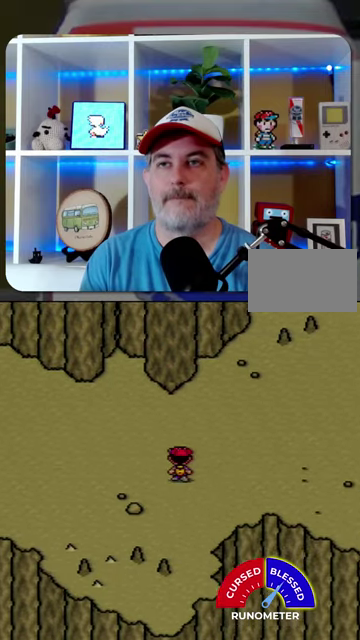
{"buttons": ["DPAD_UP"], "events": [[34, "DPAD_UP", "up"], [100, "DPAD_UP", "down"], [167, "DPAD_UP", "up"], [234, "DPAD_UP", "down"], [300, "DPAD_UP", "up"], [367, "DPAD_UP", "down"], [434, "DPAD_UP", "up"], [500, "DPAD_UP", "down"]]}
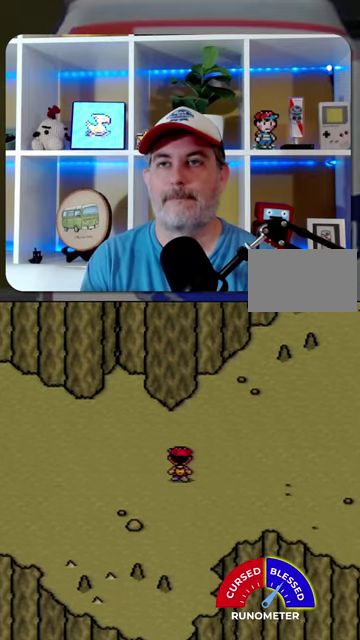
{"buttons": [], "events": [[67, "DPAD_UP", "up"], [134, "DPAD_UP", "down"], [234, "DPAD_UP", "up"], [267, "DPAD_UP", "down"], [334, "DPAD_UP", "up"], [400, "DPAD_UP", "down"], [500, "DPAD_UP", "up"]]}
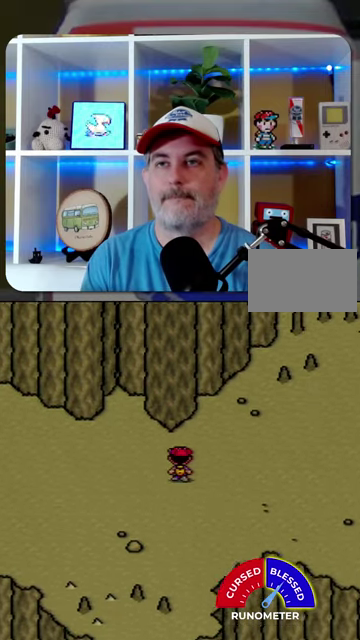
{"buttons": ["DPAD_UP"], "events": [[34, "DPAD_UP", "down"], [134, "DPAD_UP", "up"], [167, "DPAD_UP", "down"], [234, "DPAD_UP", "up"], [334, "DPAD_UP", "down"], [367, "DPAD_UP", "up"], [467, "DPAD_UP", "down"]]}
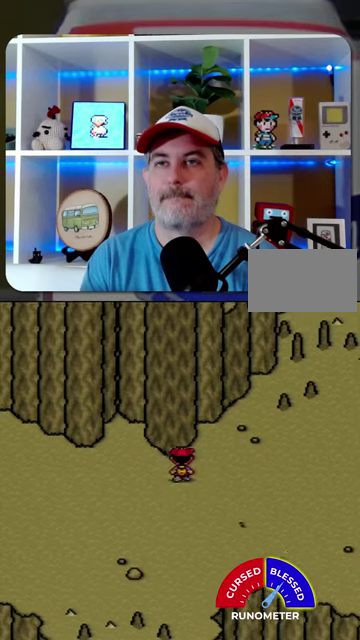
{"buttons": [], "events": [[34, "DPAD_UP", "up"], [100, "DPAD_UP", "down"], [167, "DPAD_UP", "up"]]}
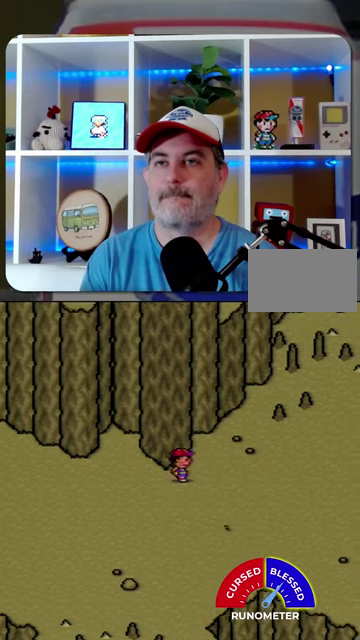
{"buttons": ["DPAD_UP"], "events": [[200, "DPAD_UP", "down"], [300, "DPAD_UP", "up"], [367, "DPAD_UP", "down"], [434, "DPAD_UP", "up"], [500, "DPAD_UP", "down"]]}
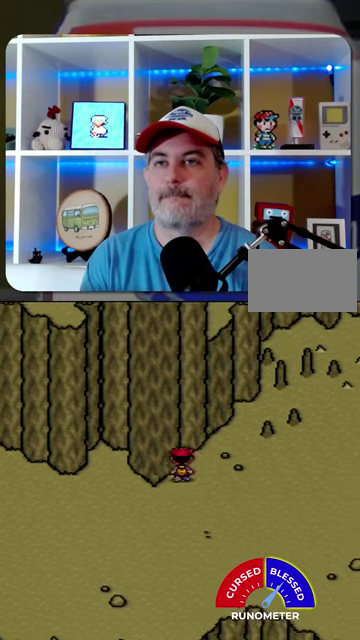
{"buttons": [], "events": [[67, "DPAD_UP", "up"], [267, "DPAD_RIGHT", "down"], [367, "DPAD_RIGHT", "up"]]}
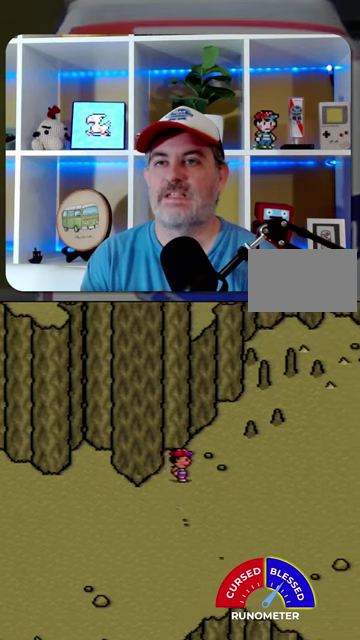
{"buttons": [], "events": [[300, "DPAD_RIGHT", "down"], [367, "DPAD_RIGHT", "up"]]}
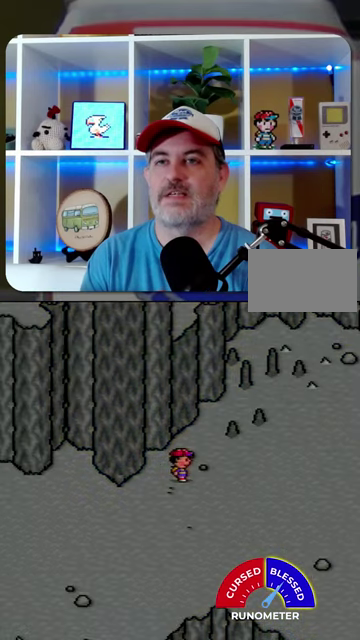
{"buttons": [], "events": [[67, "DPAD_RIGHT", "down"], [234, "DPAD_RIGHT", "up"]]}
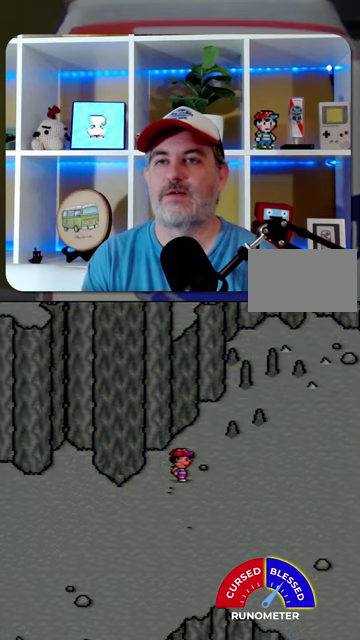
{"buttons": ["A"], "events": [[334, "A", "down"], [434, "A", "up"], [500, "A", "down"]]}
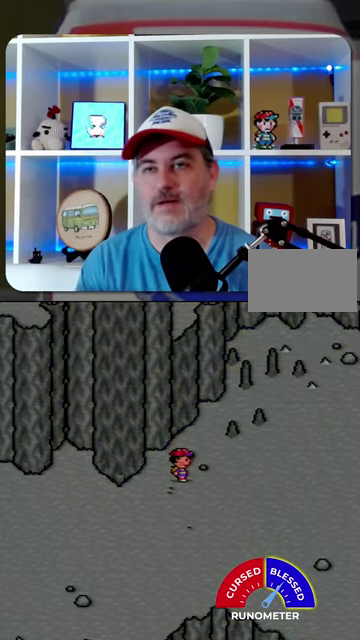
{"buttons": [], "events": [[67, "A", "up"]]}
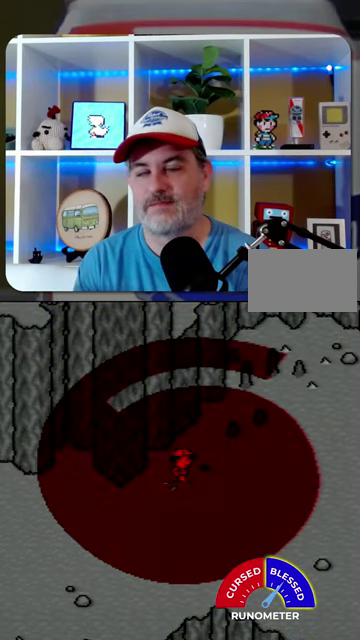
{"buttons": ["A"], "events": [[200, "A", "down"], [267, "A", "up"], [367, "A", "down"], [434, "A", "up"], [500, "A", "down"]]}
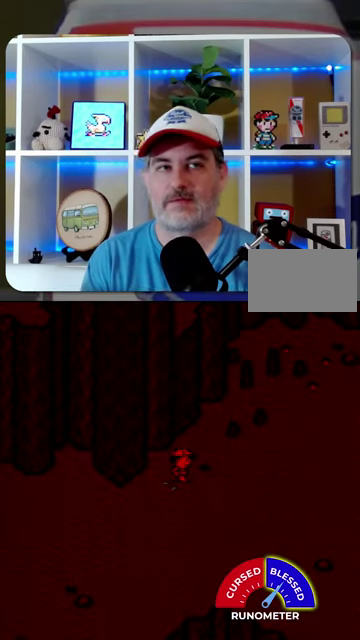
{"buttons": [], "events": [[67, "A", "up"], [167, "A", "down"], [367, "A", "up"], [434, "A", "down"], [500, "A", "up"]]}
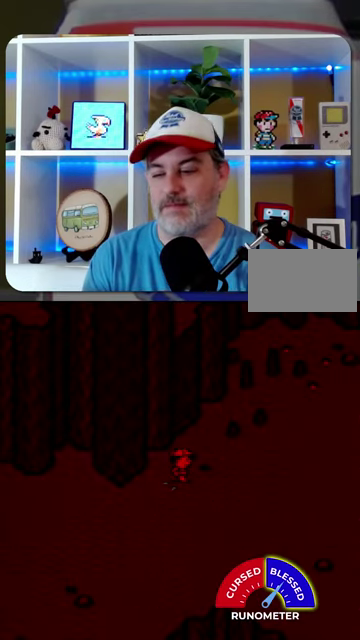
{"buttons": ["A"], "events": [[67, "A", "down"], [134, "A", "up"], [200, "A", "down"], [267, "A", "up"], [367, "A", "down"], [434, "A", "up"], [500, "A", "down"]]}
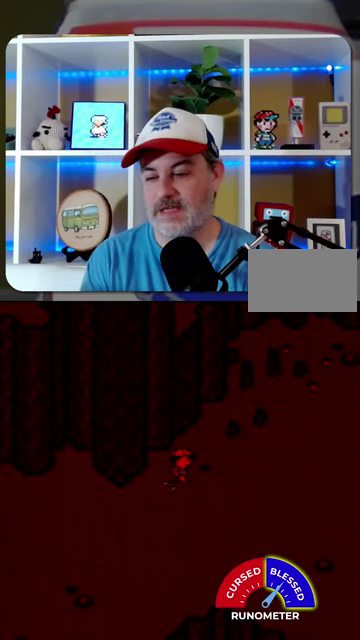
{"buttons": [], "events": [[67, "A", "up"], [134, "A", "down"], [200, "A", "up"], [267, "A", "down"], [334, "A", "up"]]}
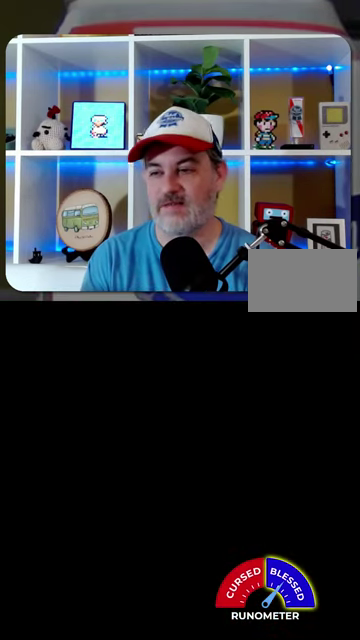
{"buttons": ["A"], "events": [[67, "A", "down"], [134, "A", "up"], [234, "A", "down"], [300, "A", "up"], [367, "A", "down"], [434, "A", "up"], [500, "A", "down"]]}
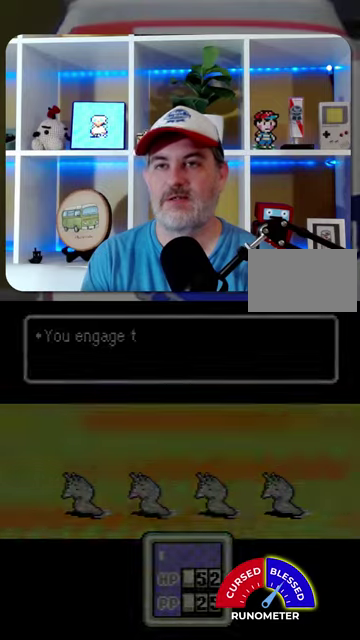
{"buttons": [], "events": [[67, "A", "up"], [167, "A", "down"], [234, "A", "up"], [300, "A", "down"], [400, "A", "up"]]}